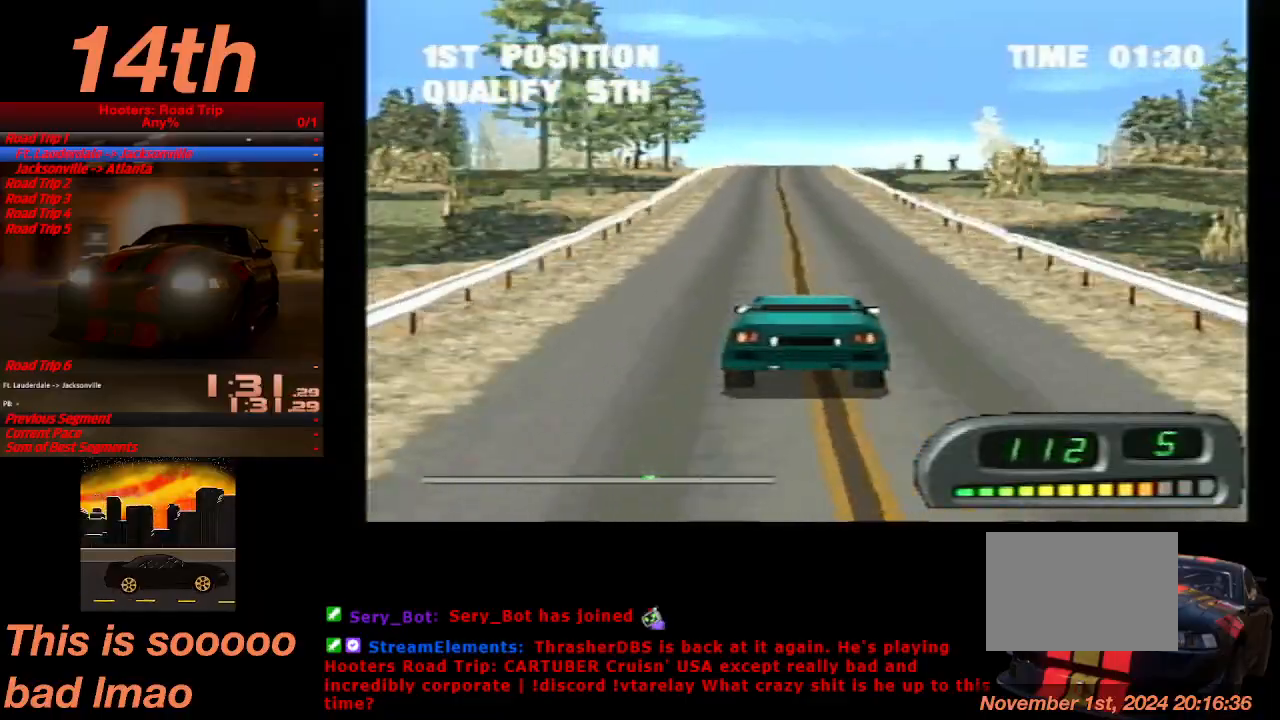
Gameplay with a controller (PlayStation layout); each line is a JSON object with the inputs held at the frame after it. "events" lists button and stick changes between this image and that frame as [ms after this image, input, new state], when the widget could be followed in between. Not read: L3 R3 right_stick.
{"buttons": ["CROSS"], "left_stick": "center", "events": [[100, "DPAD_LEFT", "down"], [167, "DPAD_LEFT", "up"]]}
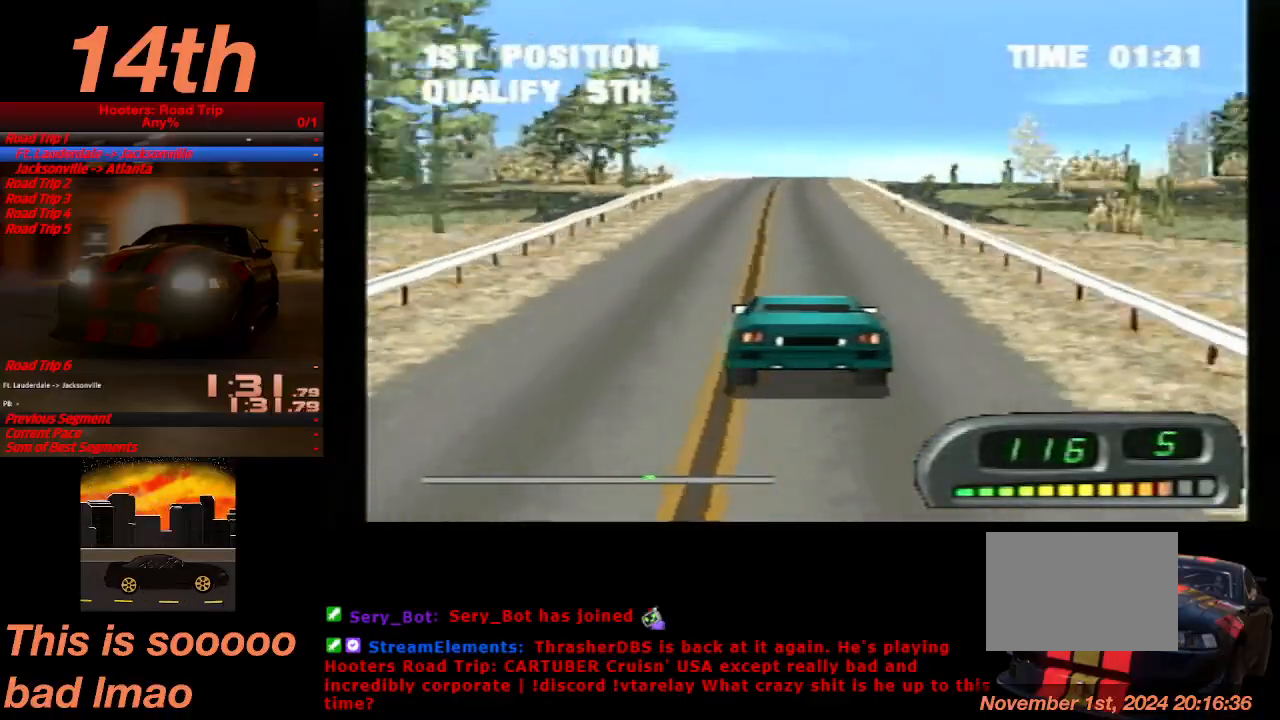
{"buttons": ["CROSS"], "left_stick": "center", "events": [[100, "DPAD_RIGHT", "down"], [200, "DPAD_RIGHT", "up"]]}
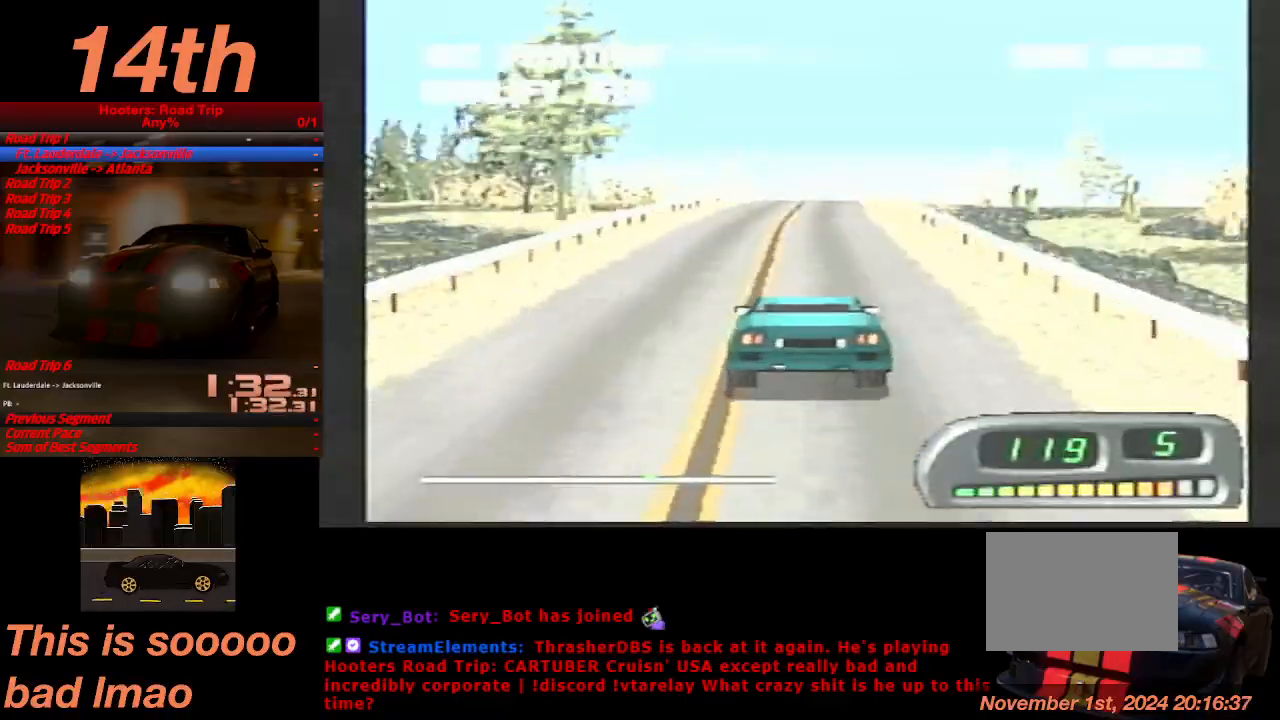
{"buttons": ["CROSS", "DPAD_RIGHT"], "left_stick": "center", "events": [[467, "DPAD_RIGHT", "down"]]}
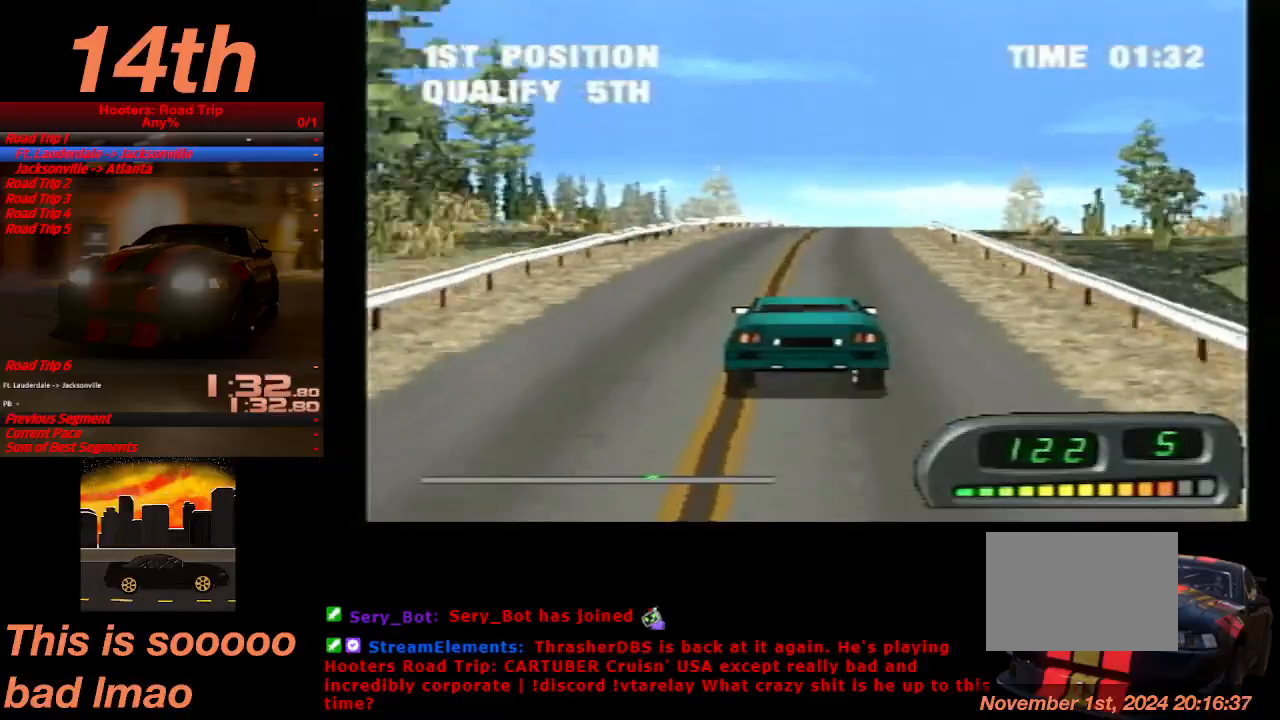
{"buttons": ["CROSS"], "left_stick": "center", "events": [[67, "DPAD_RIGHT", "up"]]}
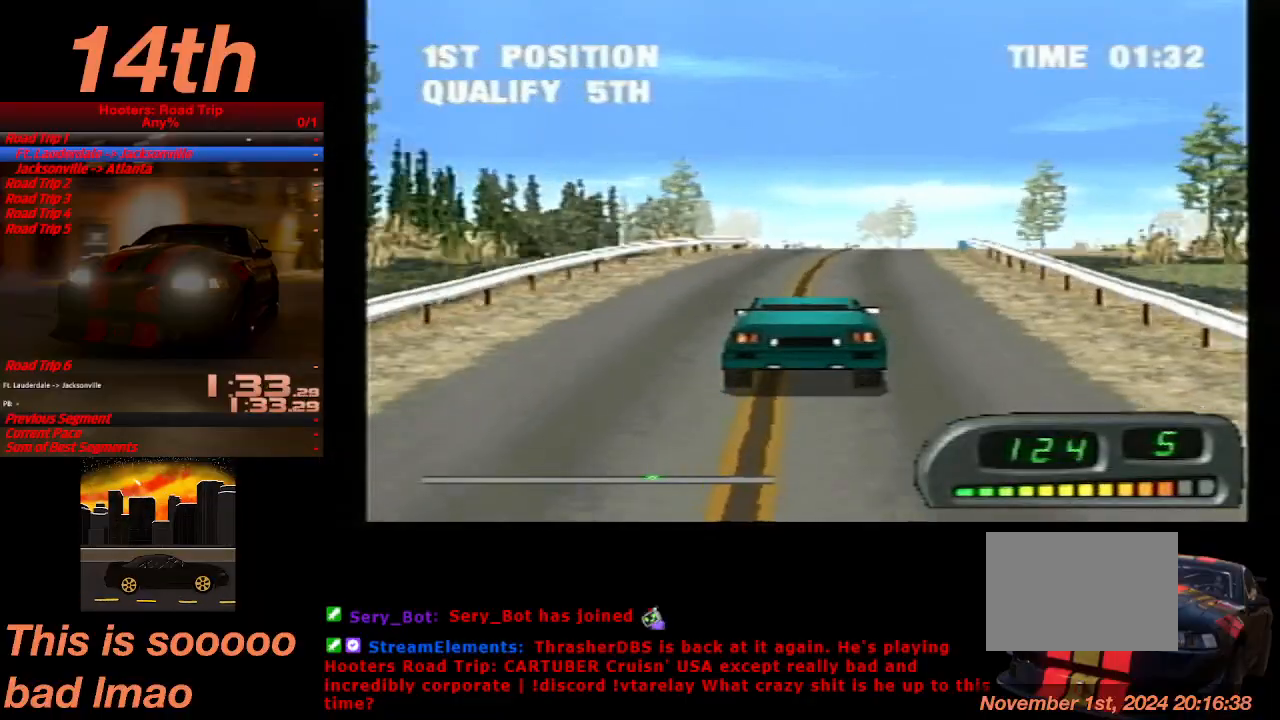
{"buttons": ["CROSS"], "left_stick": "center", "events": []}
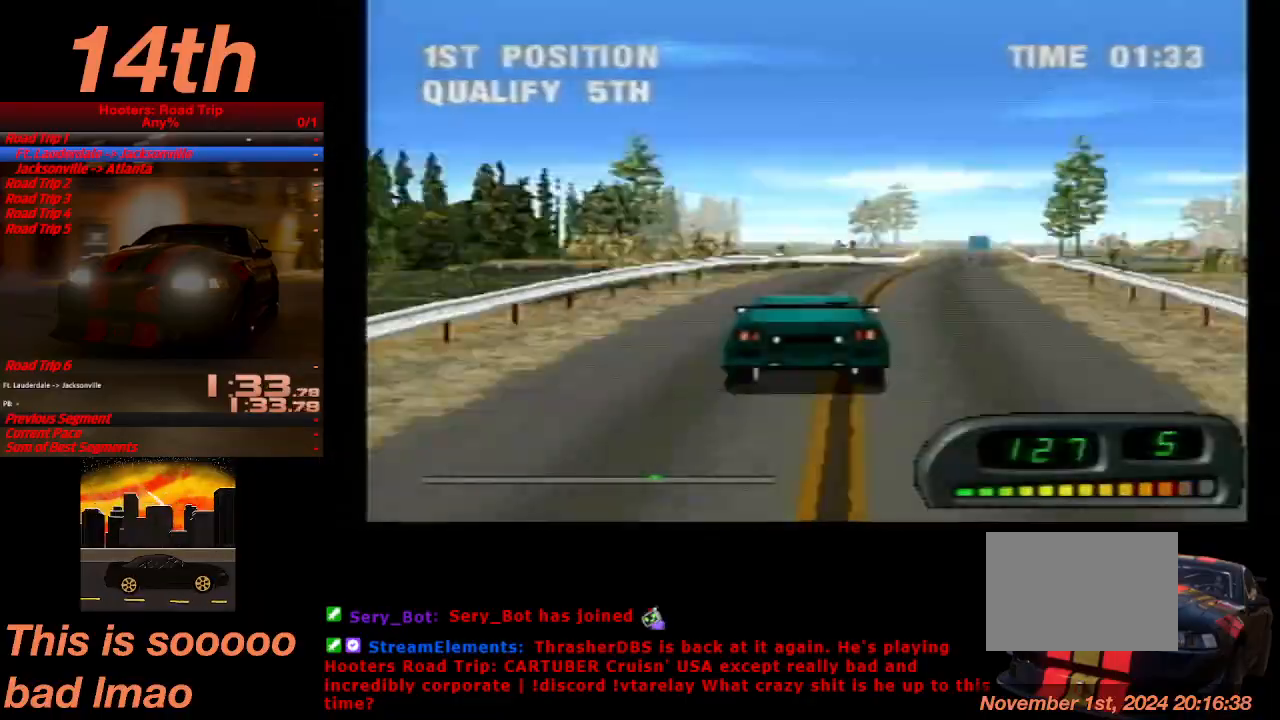
{"buttons": ["CROSS"], "left_stick": "center", "events": []}
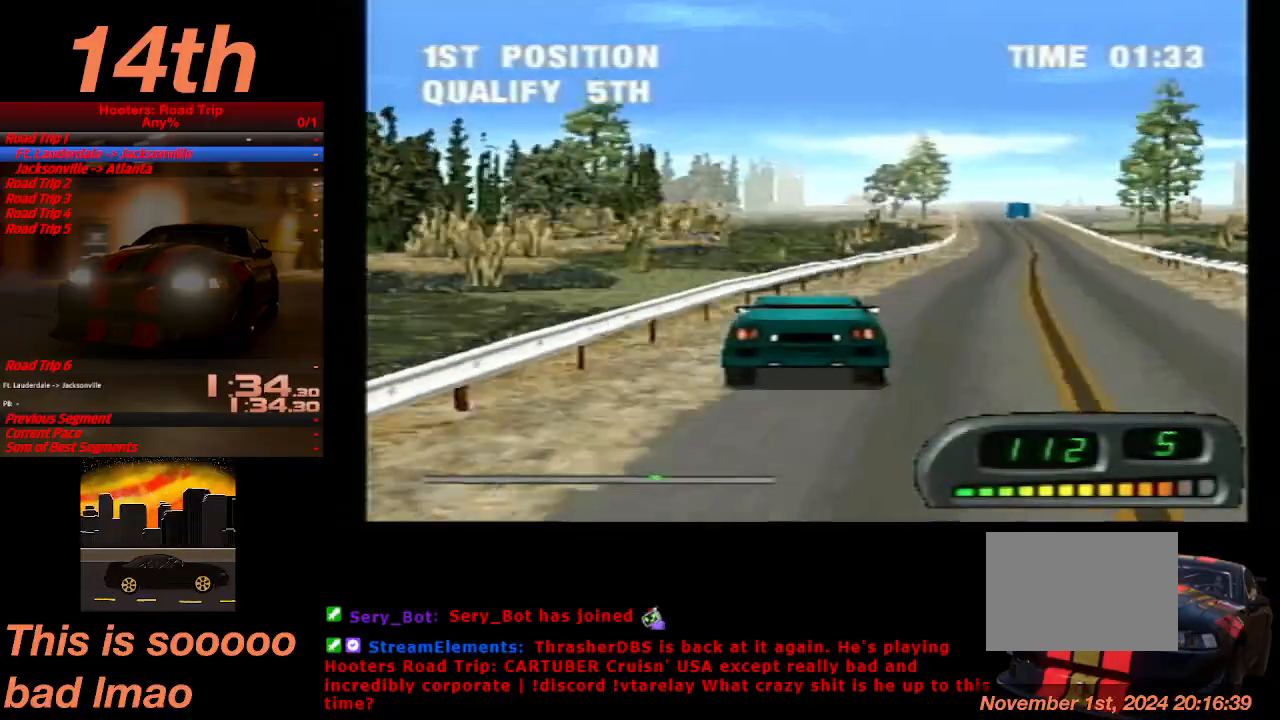
{"buttons": ["CROSS"], "left_stick": "center", "events": [[100, "DPAD_RIGHT", "down"], [333, "DPAD_RIGHT", "up"]]}
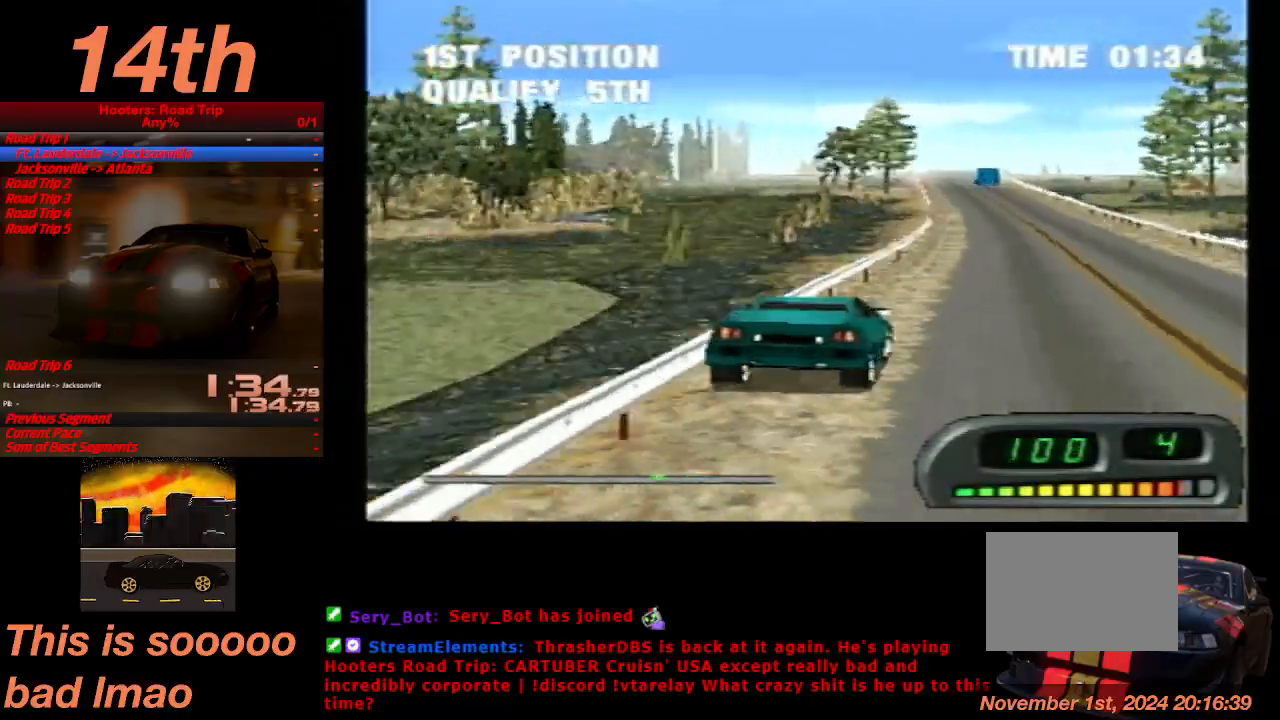
{"buttons": ["CROSS"], "left_stick": "center", "events": [[167, "DPAD_LEFT", "down"], [367, "DPAD_LEFT", "up"]]}
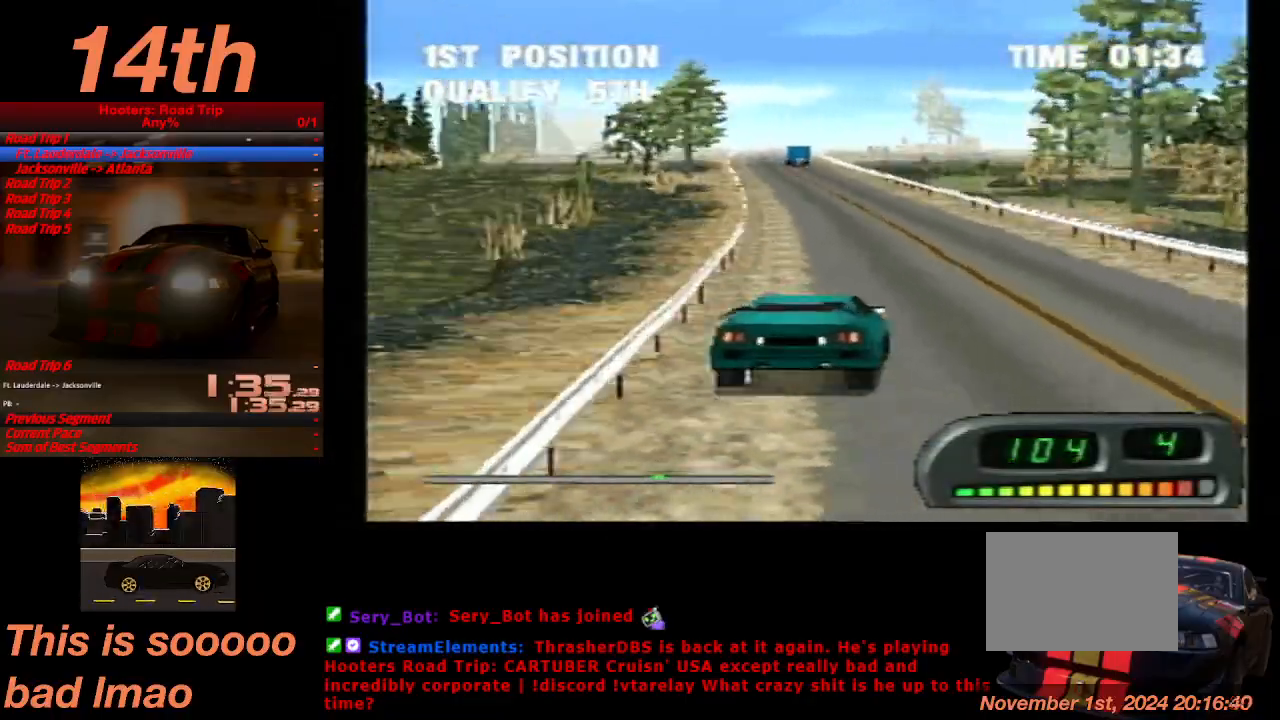
{"buttons": ["CROSS"], "left_stick": "center", "events": [[267, "DPAD_LEFT", "down"], [367, "DPAD_LEFT", "up"]]}
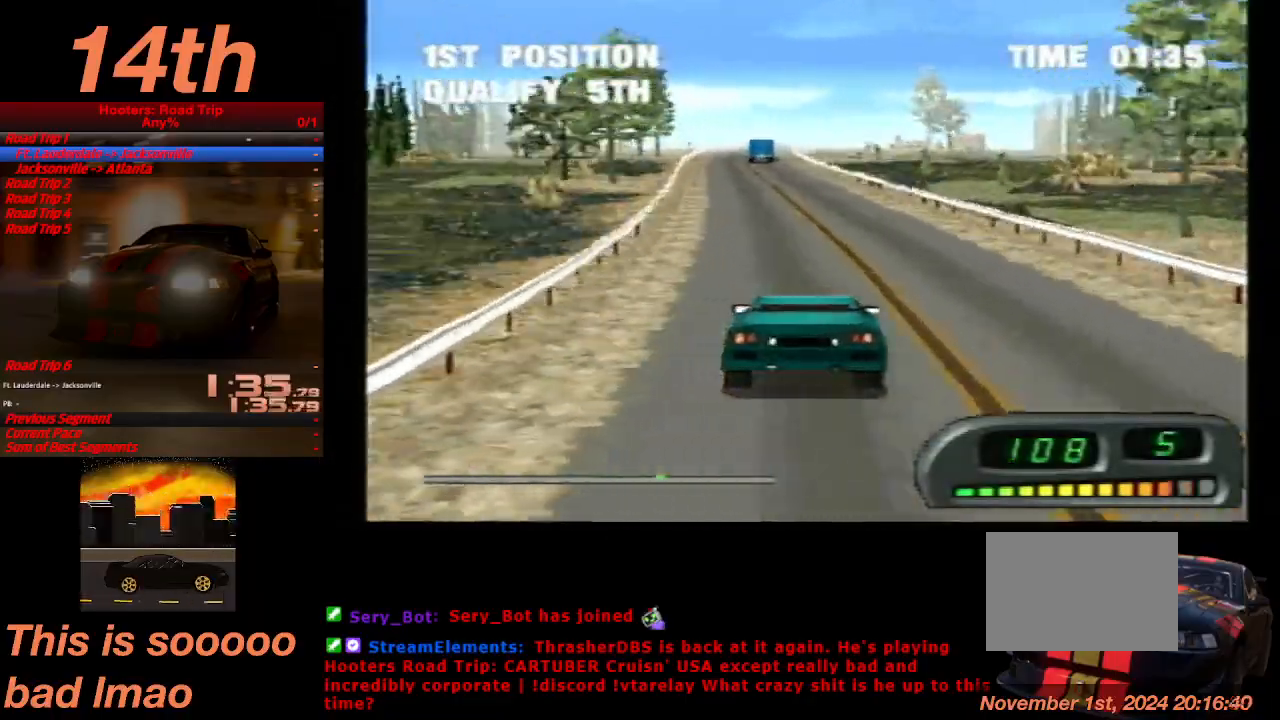
{"buttons": ["CROSS"], "left_stick": "center", "events": []}
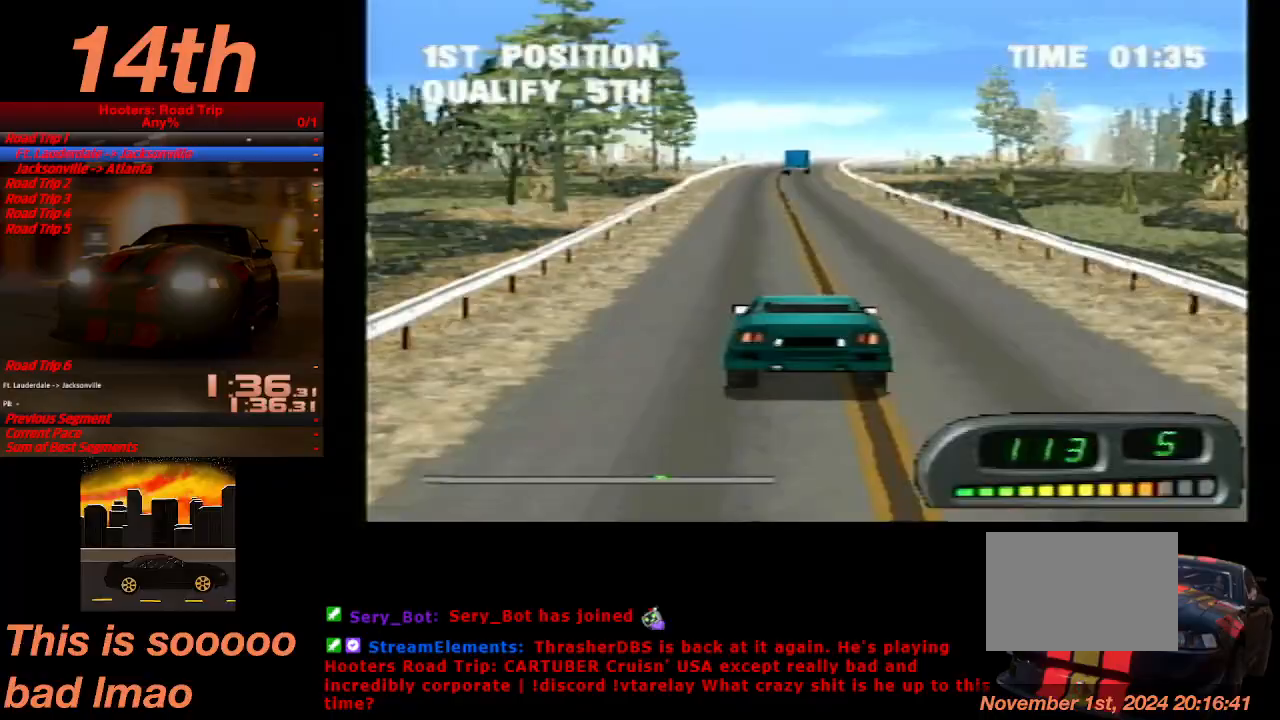
{"buttons": ["CROSS"], "left_stick": "center", "events": [[267, "DPAD_RIGHT", "down"], [367, "DPAD_RIGHT", "up"]]}
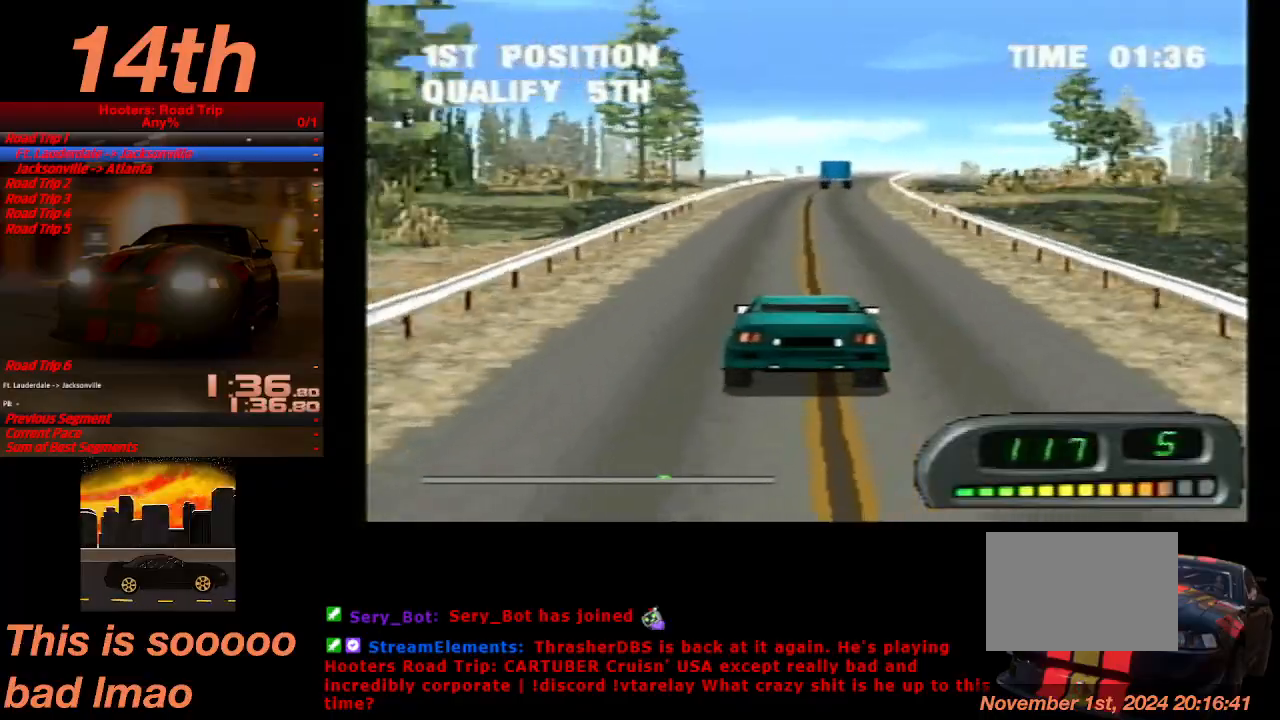
{"buttons": ["CROSS"], "left_stick": "center", "events": []}
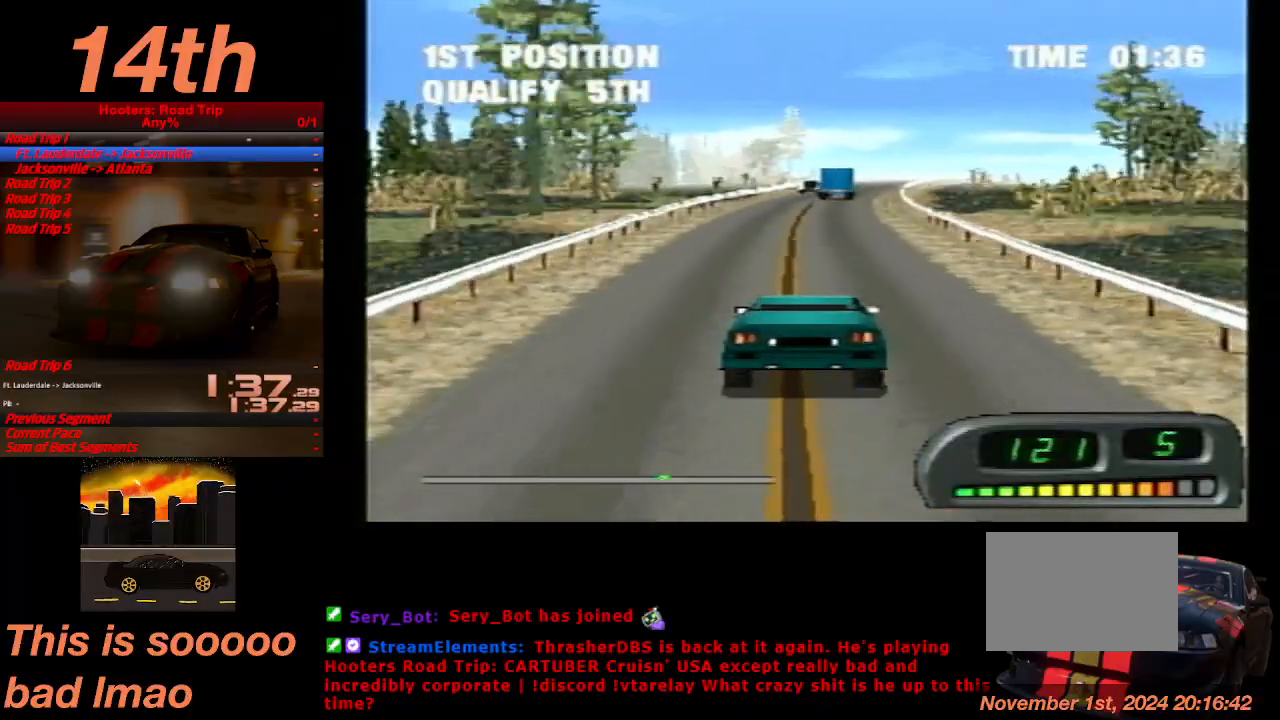
{"buttons": ["CROSS"], "left_stick": "center", "events": [[300, "DPAD_RIGHT", "down"], [367, "DPAD_RIGHT", "up"]]}